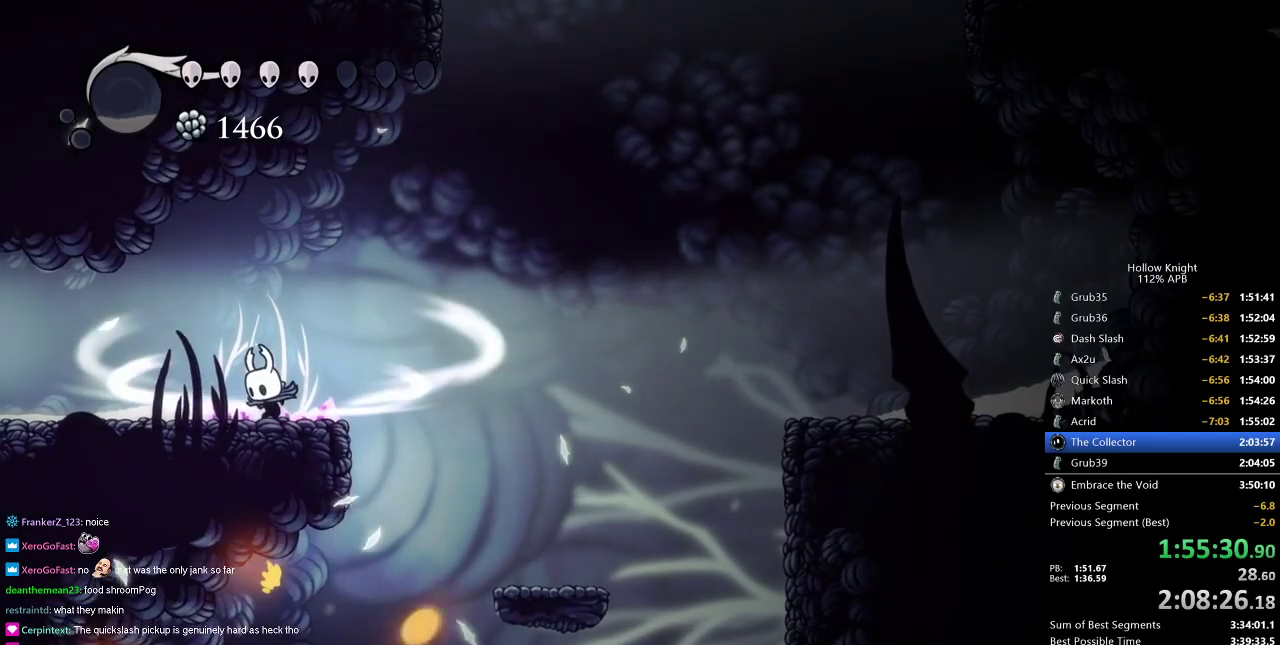
Gameplay with keyboard; each line is a JSON object with the keys held at the frame after it. "events" lists presses ("down") and releases ("up") of "cdash", "dash", "dnail", "down", "heal", "inv", "jump", "left", "nail", "right", "spell" and "up" between this image and that frame as [ms after this image, input, new state], when the widget could be followed in between. No other keys are recorded. Mouse input is not recorded. Key names are as the overlay labels them; some are game actions (e.g. jump) rather than physical keys.
{"keys": ["left"], "events": [[350, "left", "down"], [433, "cdash", "up"]]}
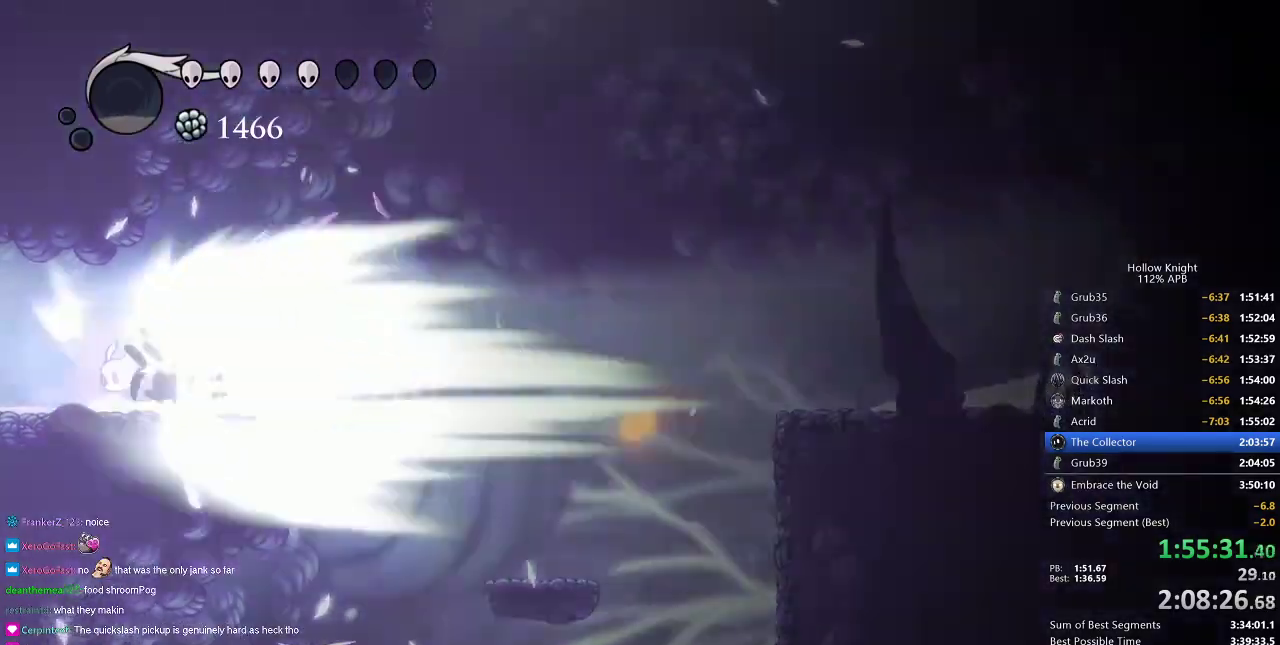
{"keys": ["left"], "events": []}
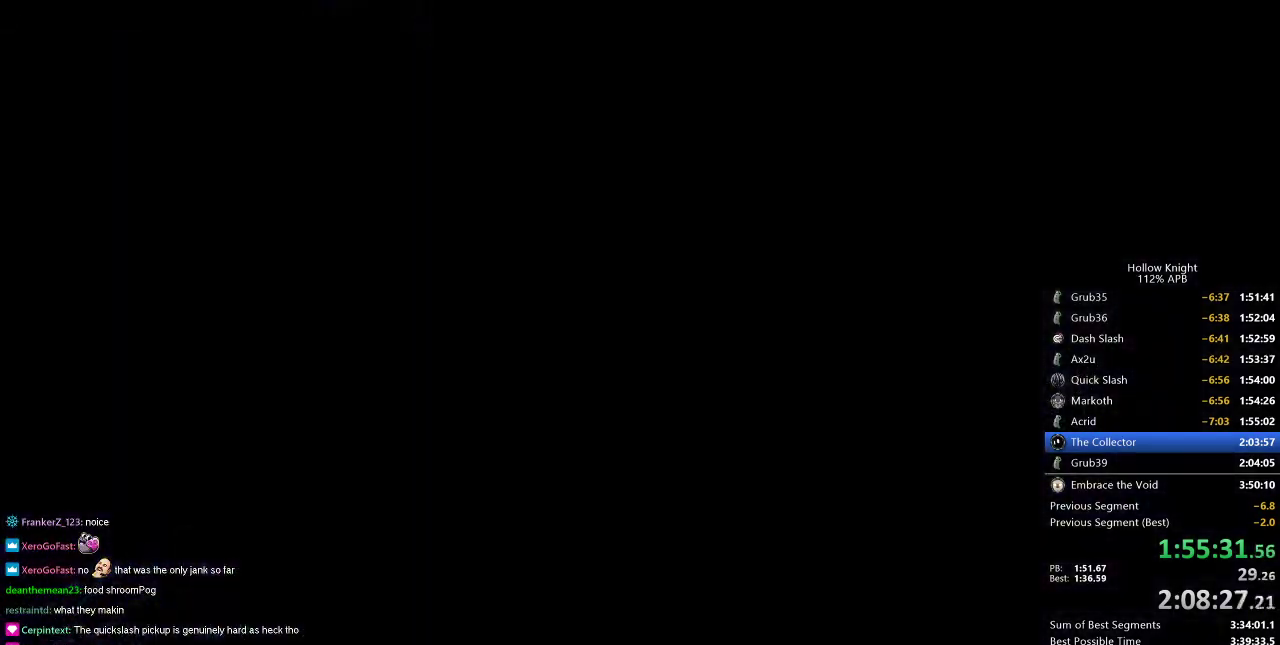
{"keys": ["left"], "events": []}
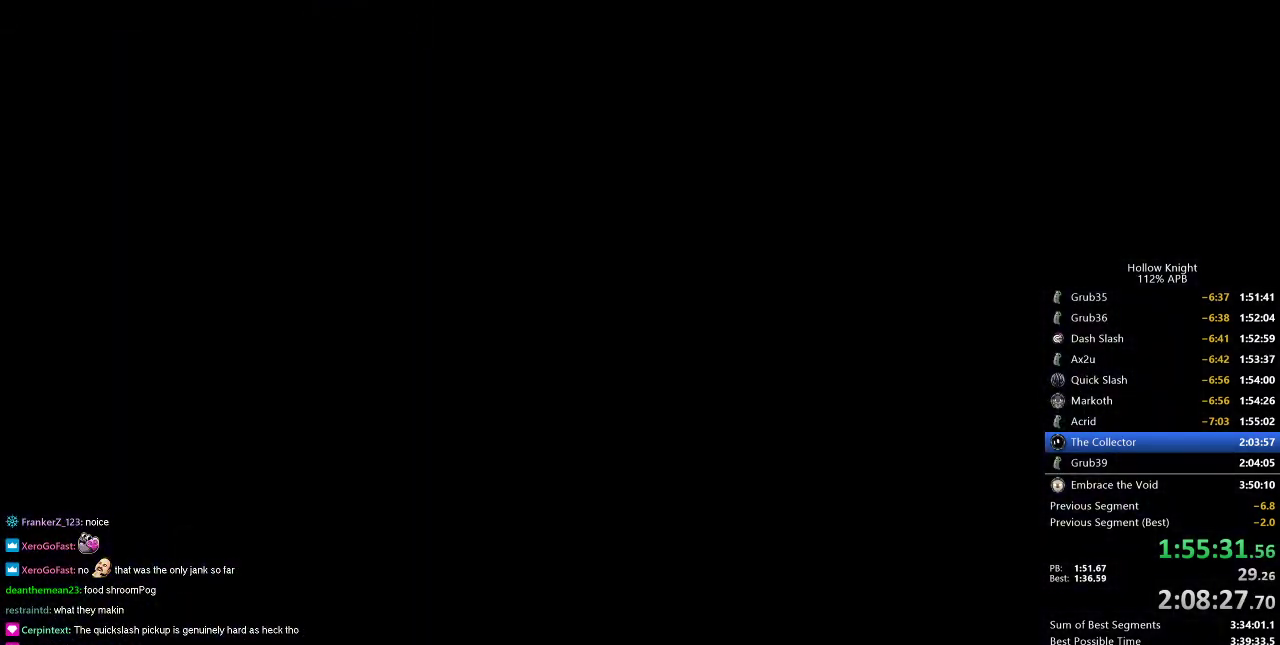
{"keys": ["left", "nail"], "events": [[300, "nail", "down"]]}
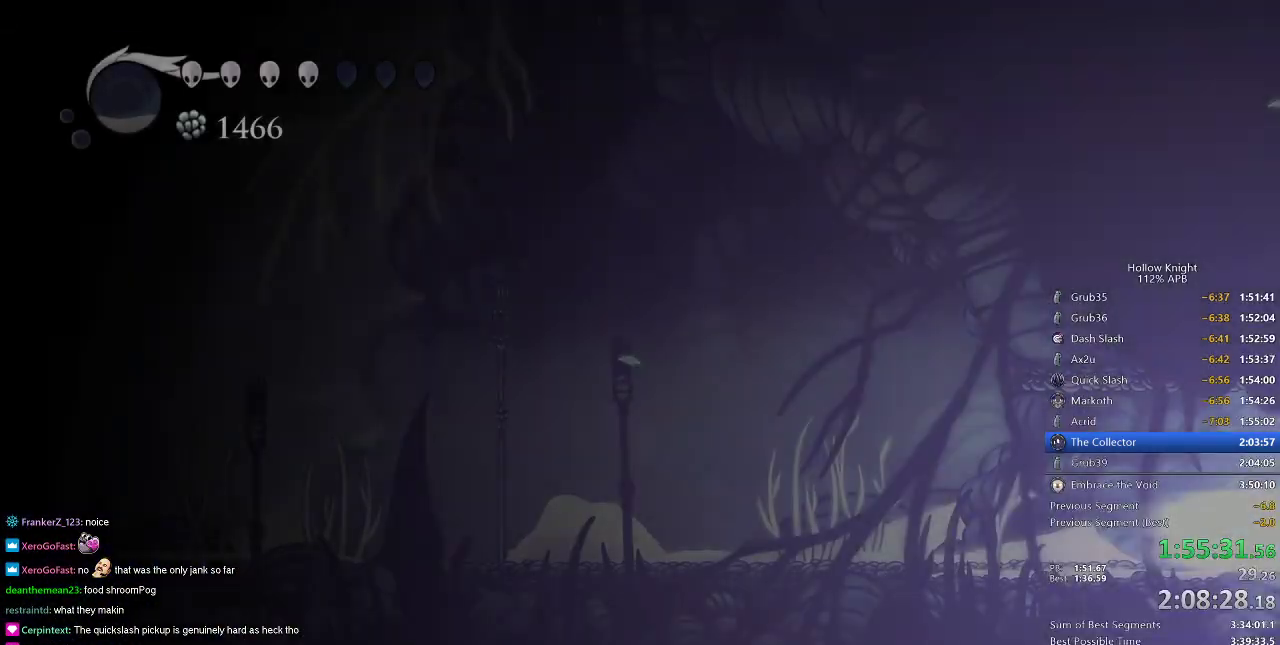
{"keys": ["left", "nail"], "events": []}
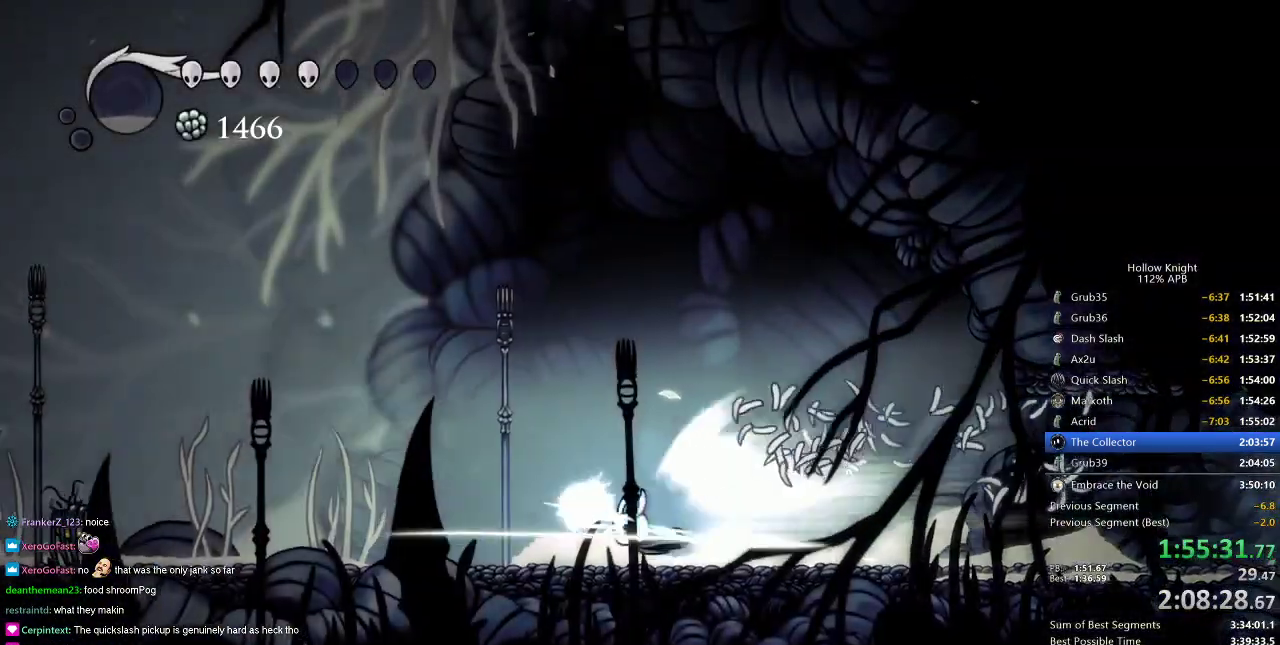
{"keys": ["left", "nail"], "events": []}
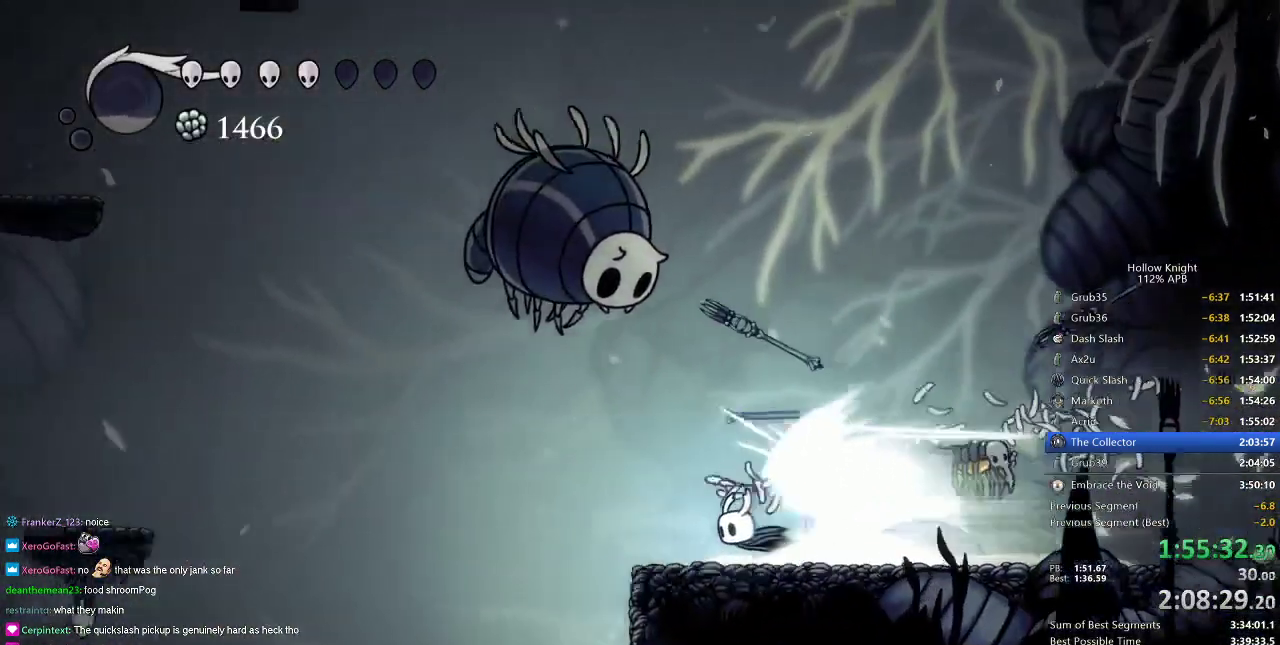
{"keys": ["nail"], "events": [[367, "jump", "down"], [501, "jump", "up"], [501, "left", "up"]]}
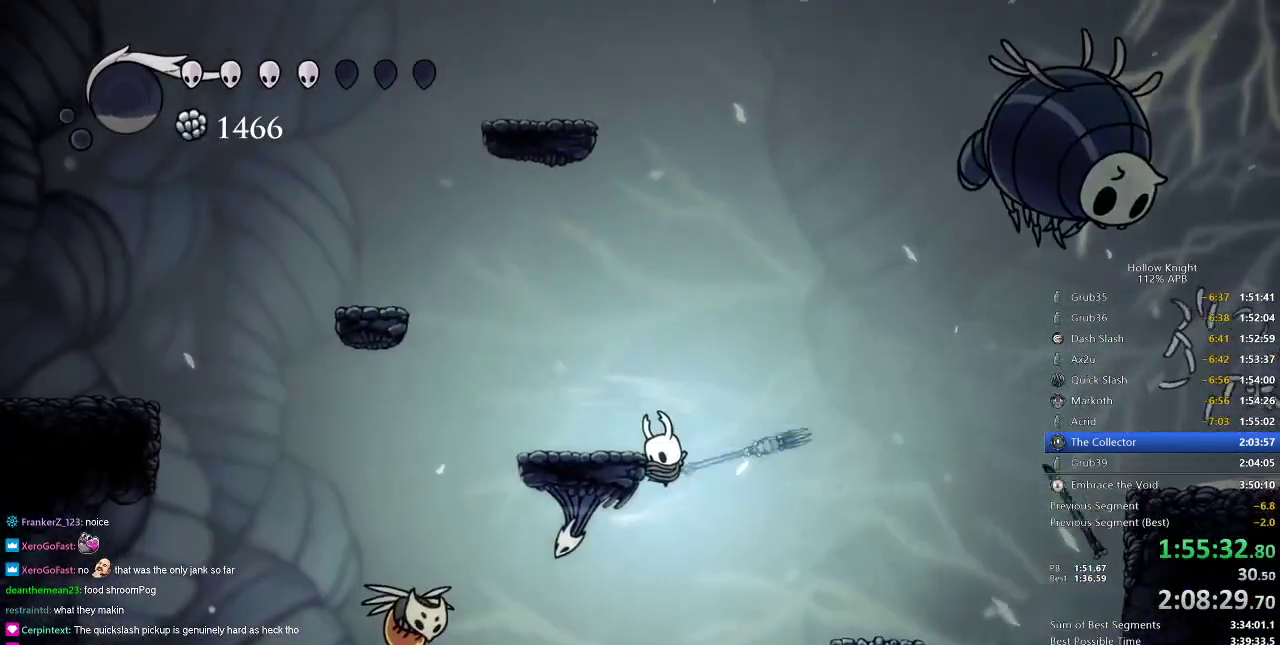
{"keys": ["jump", "left", "nail"], "events": [[417, "jump", "down"], [417, "left", "down"]]}
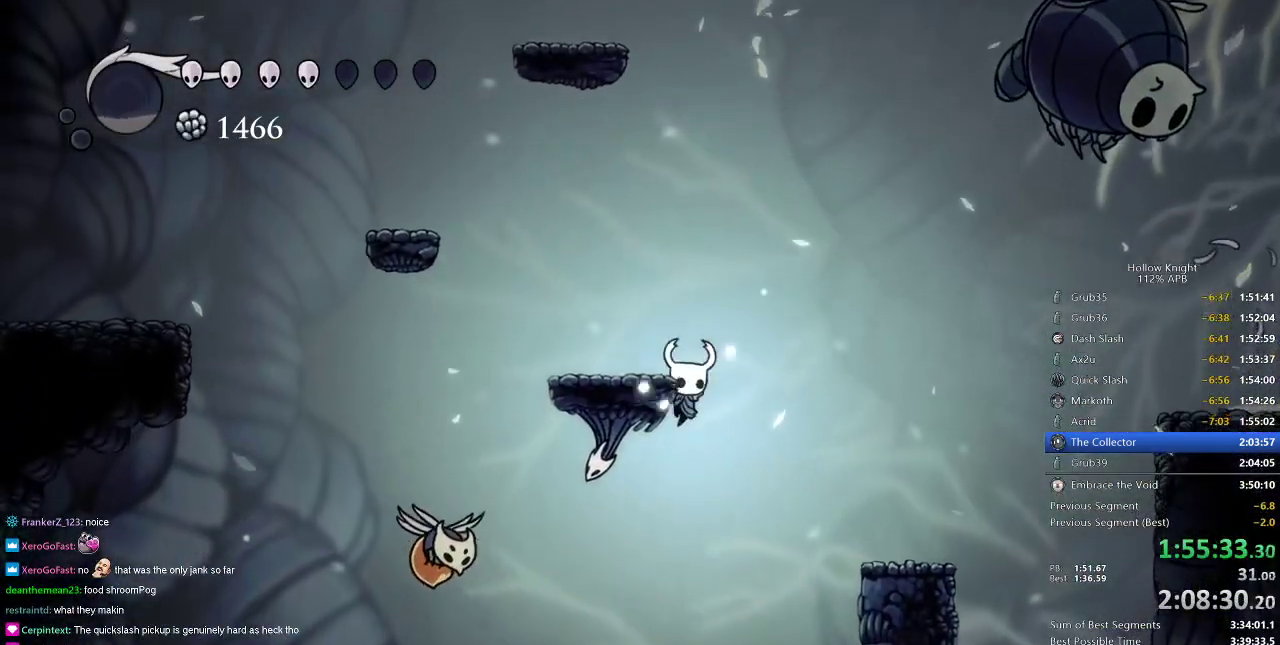
{"keys": ["left", "nail"], "events": [[67, "jump", "up"]]}
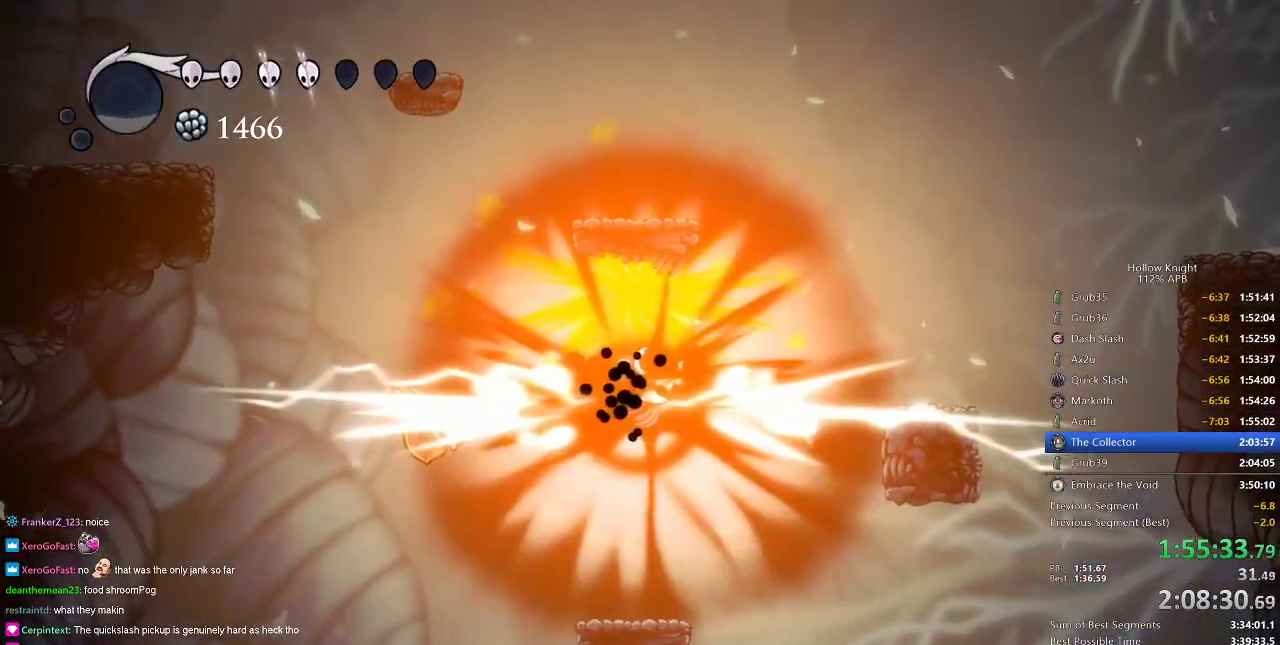
{"keys": ["left", "nail"], "events": [[350, "left", "up"], [500, "left", "down"]]}
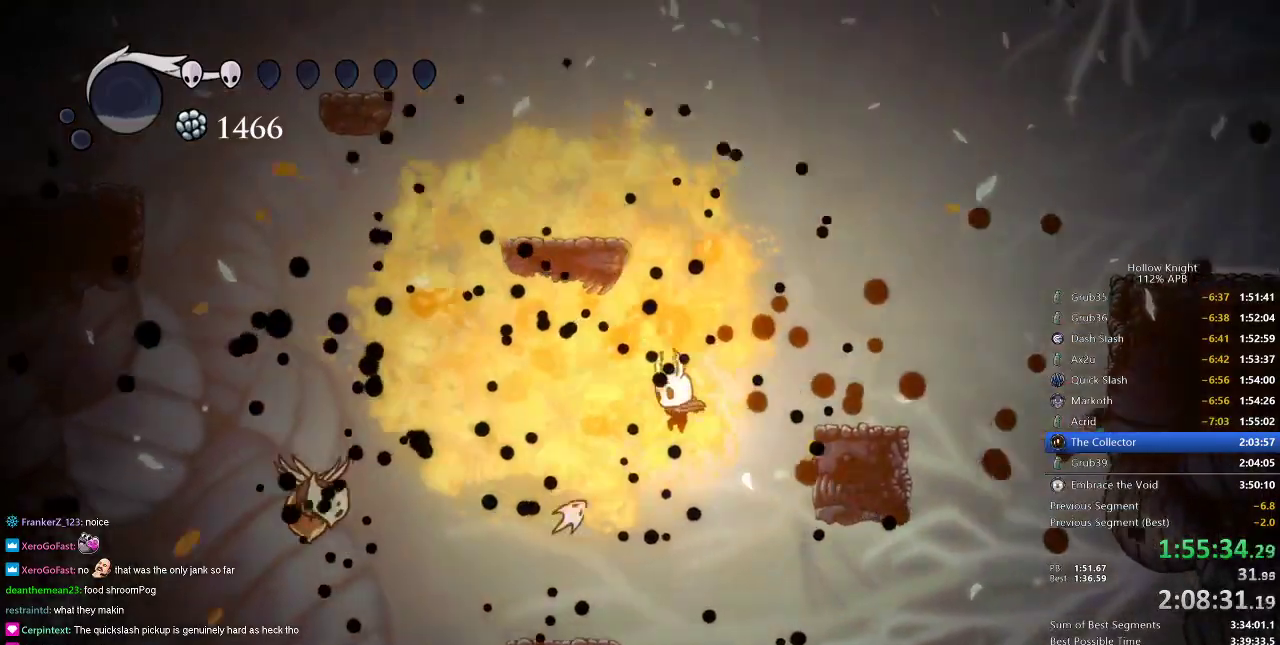
{"keys": ["dash", "left", "nail"], "events": [[417, "dash", "down"]]}
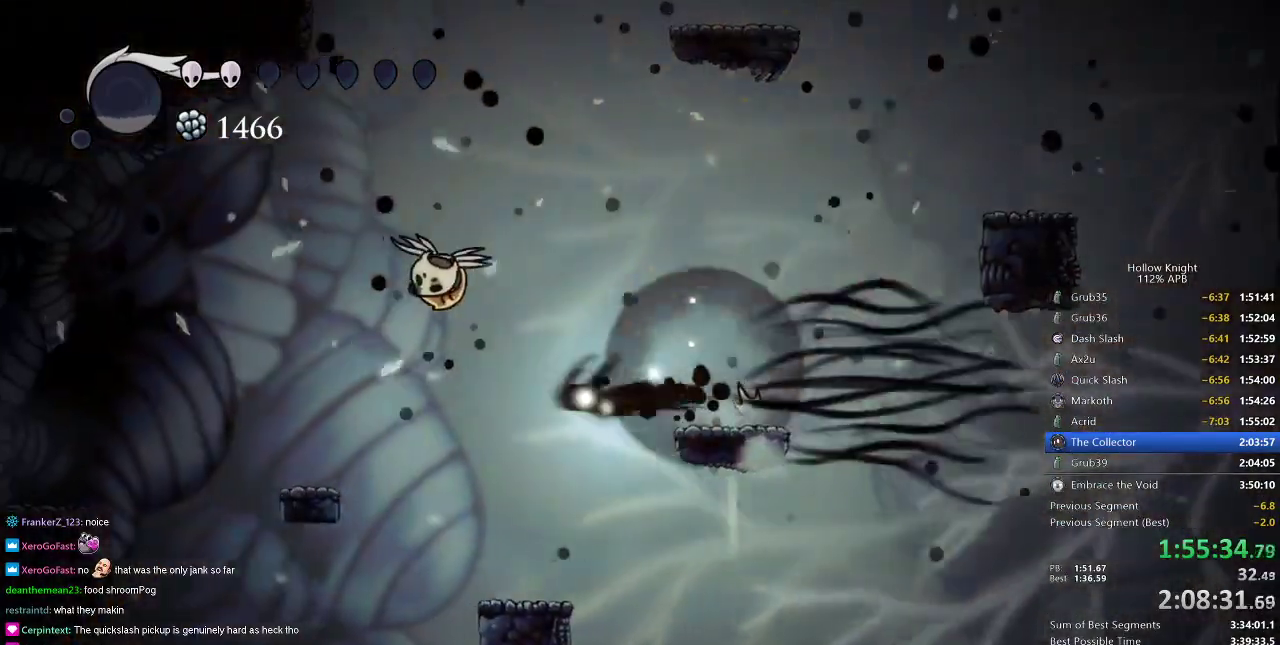
{"keys": ["left", "nail"], "events": [[51, "dash", "up"], [301, "left", "up"], [434, "left", "down"]]}
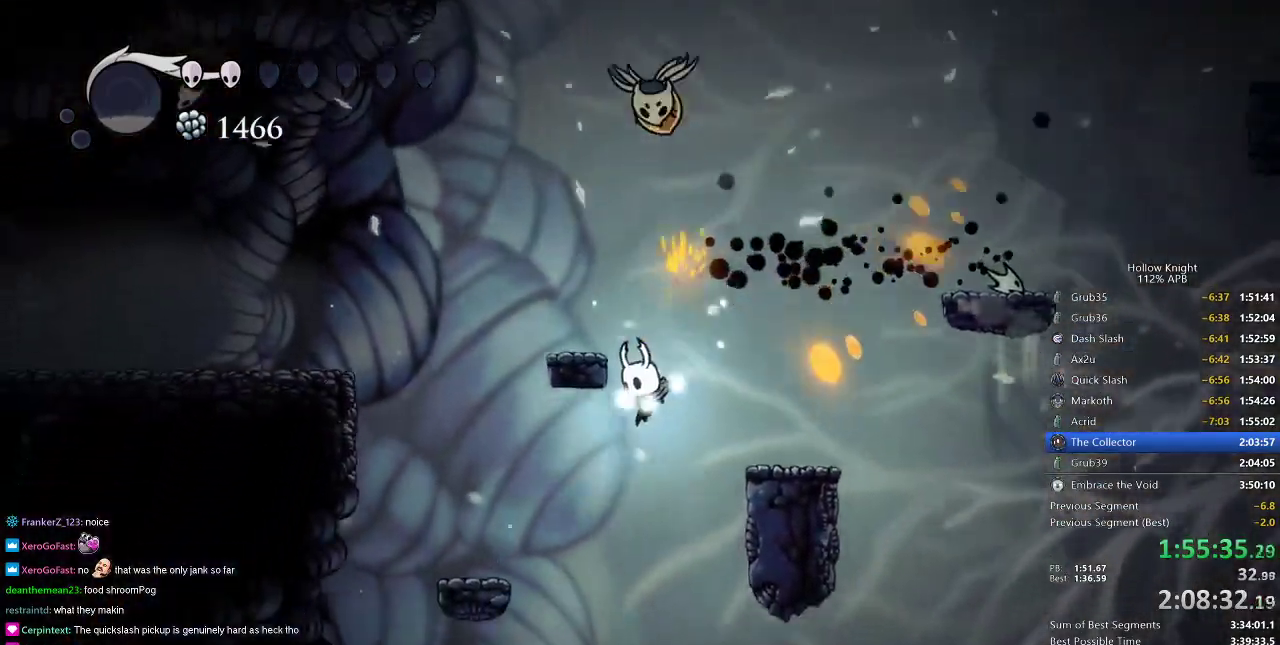
{"keys": ["left", "nail"], "events": []}
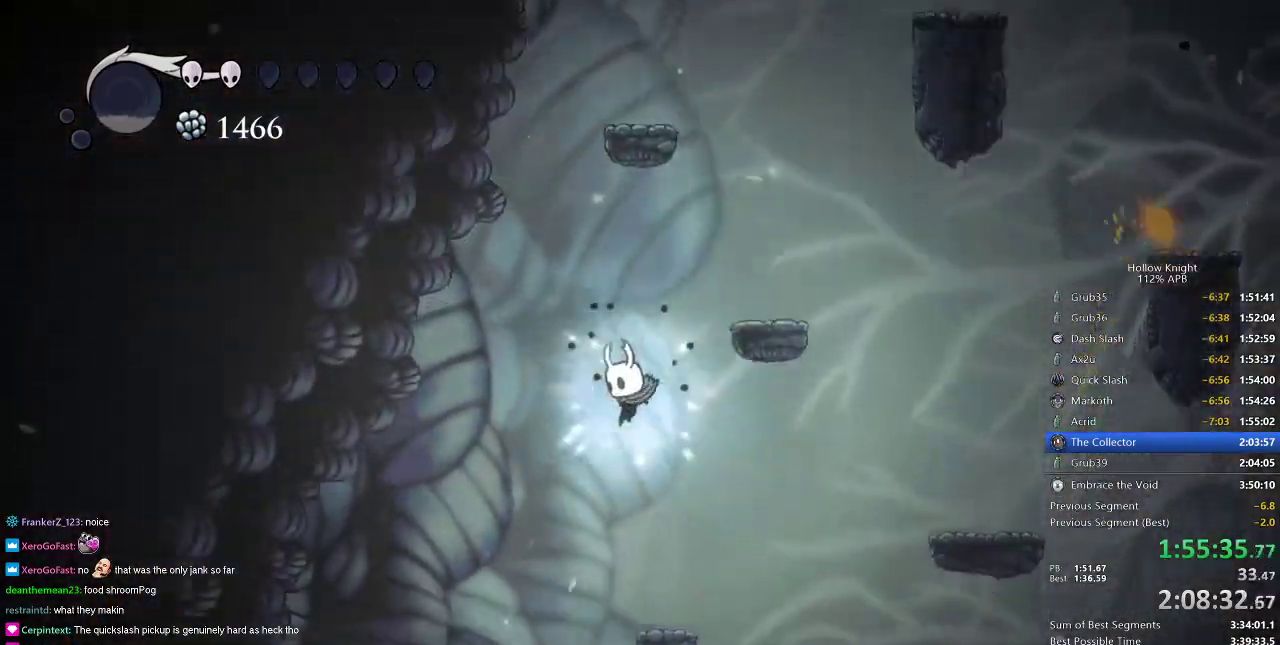
{"keys": ["left", "up"], "events": [[200, "up", "down"], [467, "nail", "up"]]}
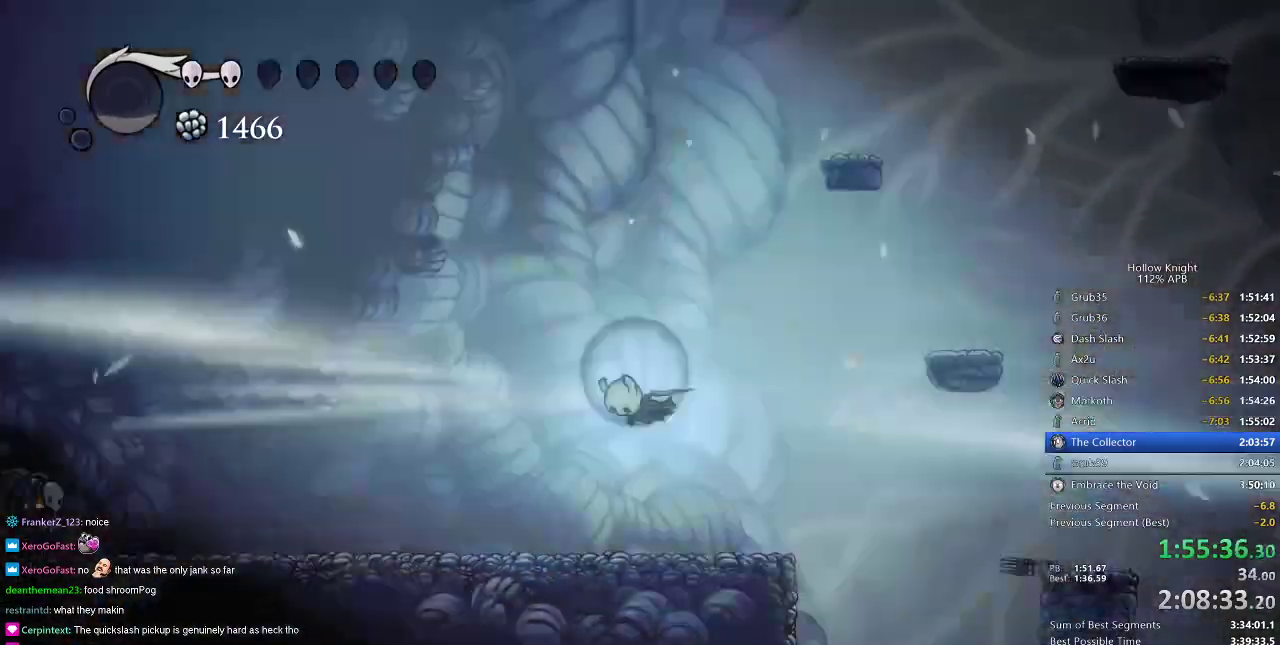
{"keys": ["left"], "events": [[350, "up", "up"]]}
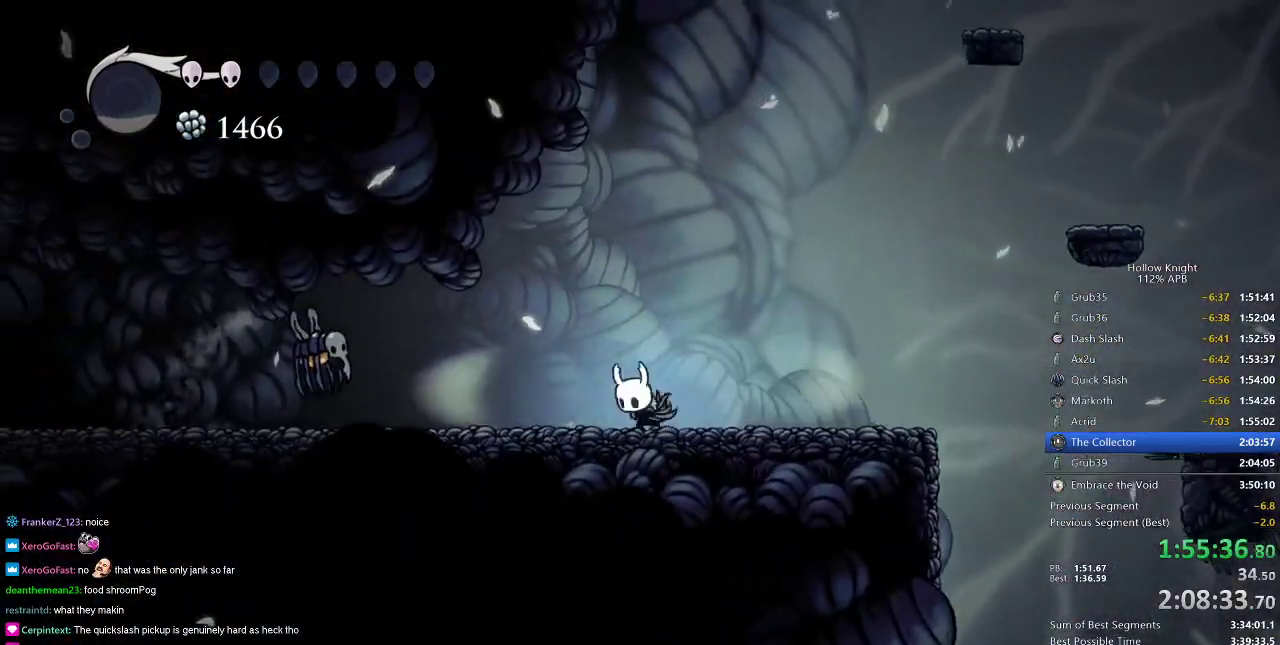
{"keys": [], "events": [[166, "left", "up"]]}
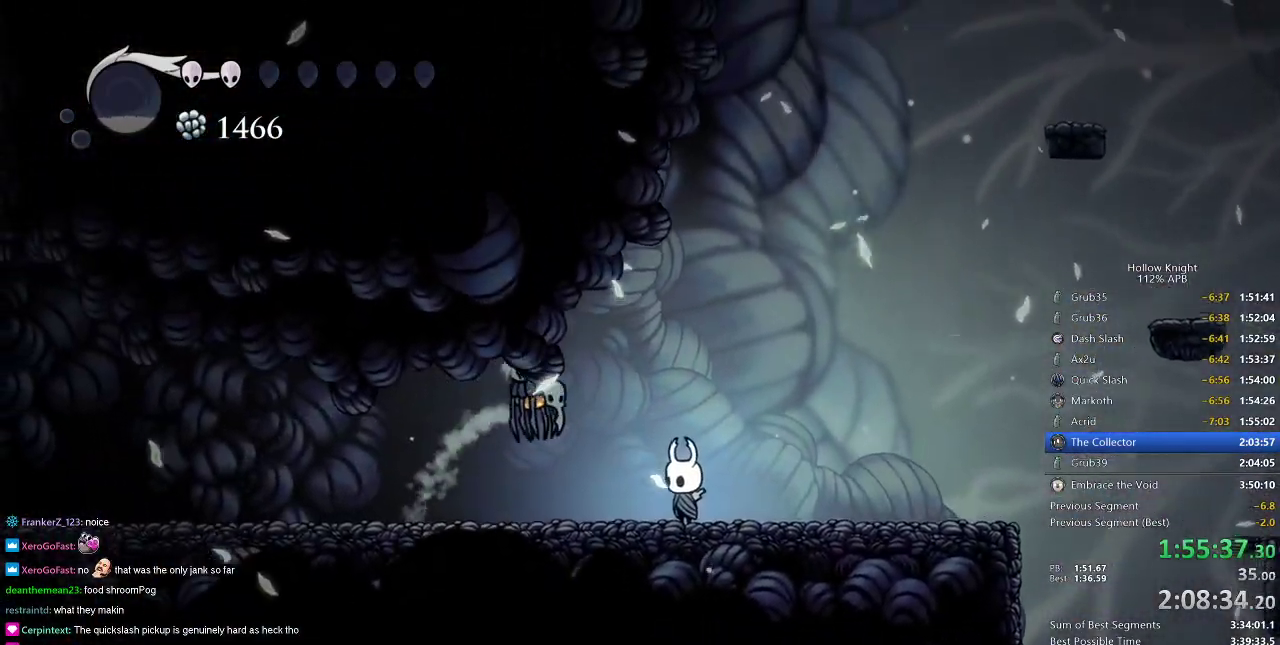
{"keys": ["left"], "events": [[150, "nail", "down"], [284, "nail", "up"], [284, "right", "down"], [417, "left", "down"], [467, "right", "up"]]}
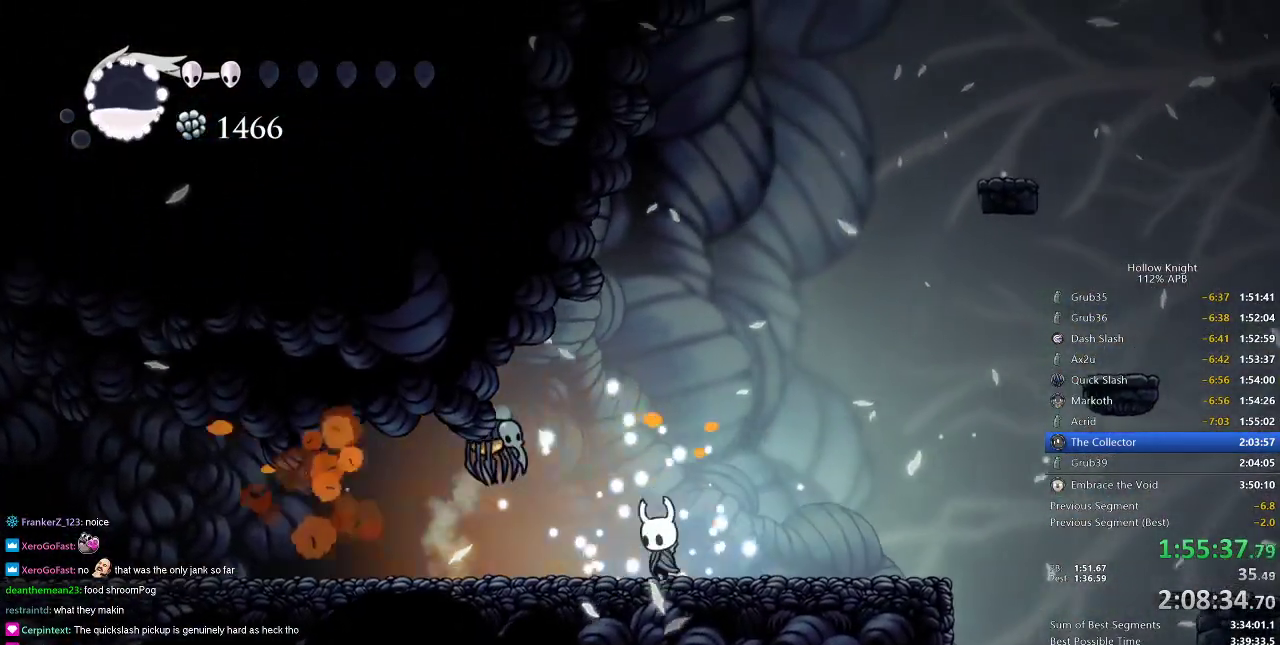
{"keys": ["left"], "events": [[116, "left", "up"], [116, "nail", "down"], [116, "right", "down"], [200, "nail", "up"], [333, "left", "down"], [383, "right", "up"]]}
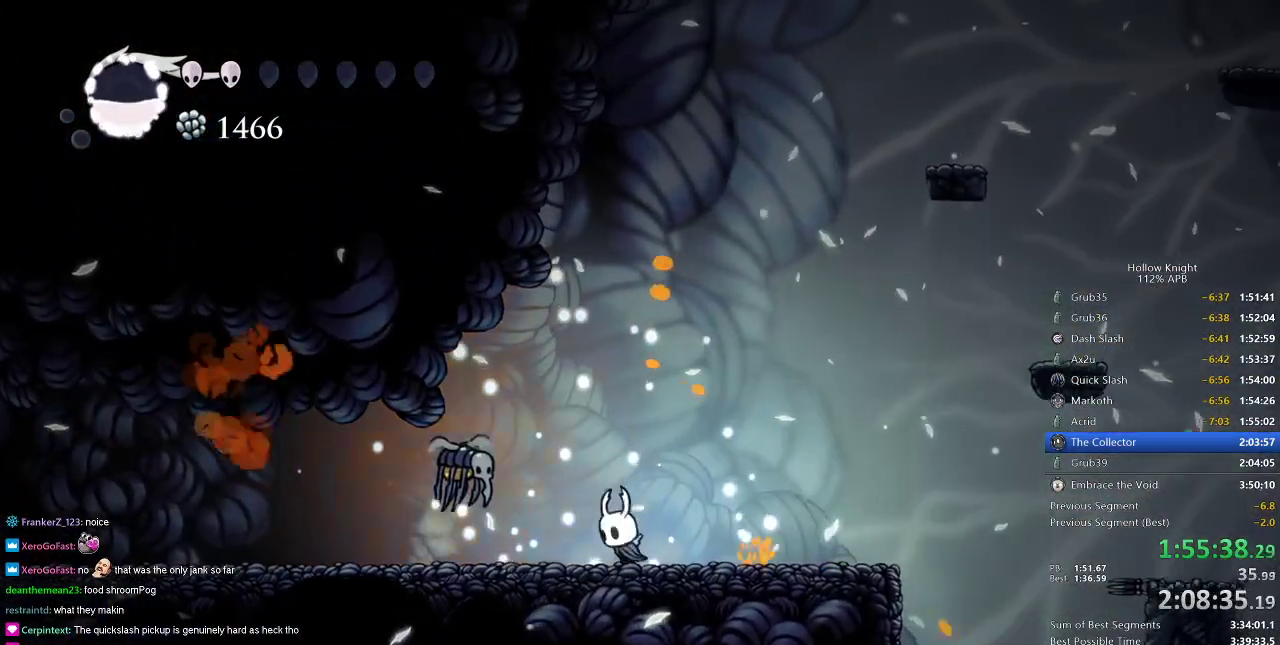
{"keys": ["left"], "events": [[33, "nail", "down"], [117, "left", "up"], [117, "right", "down"], [167, "nail", "up"], [400, "left", "down"], [450, "right", "up"]]}
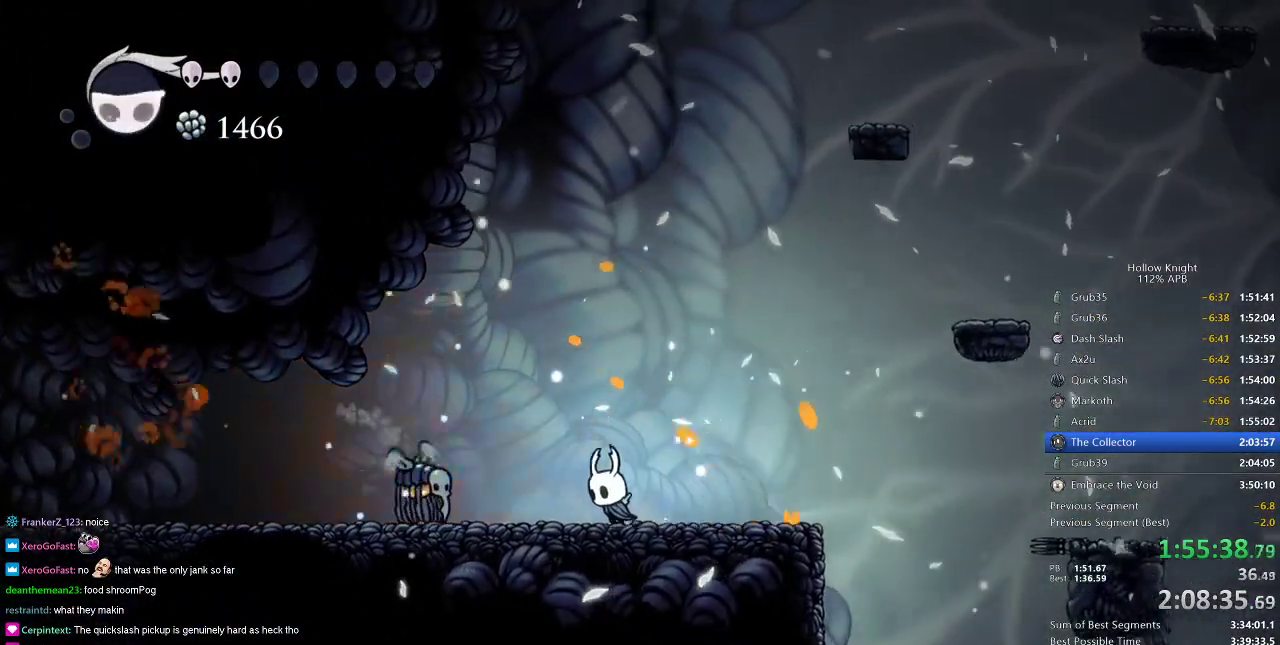
{"keys": ["left"], "events": [[134, "dash", "down"], [234, "dash", "up"]]}
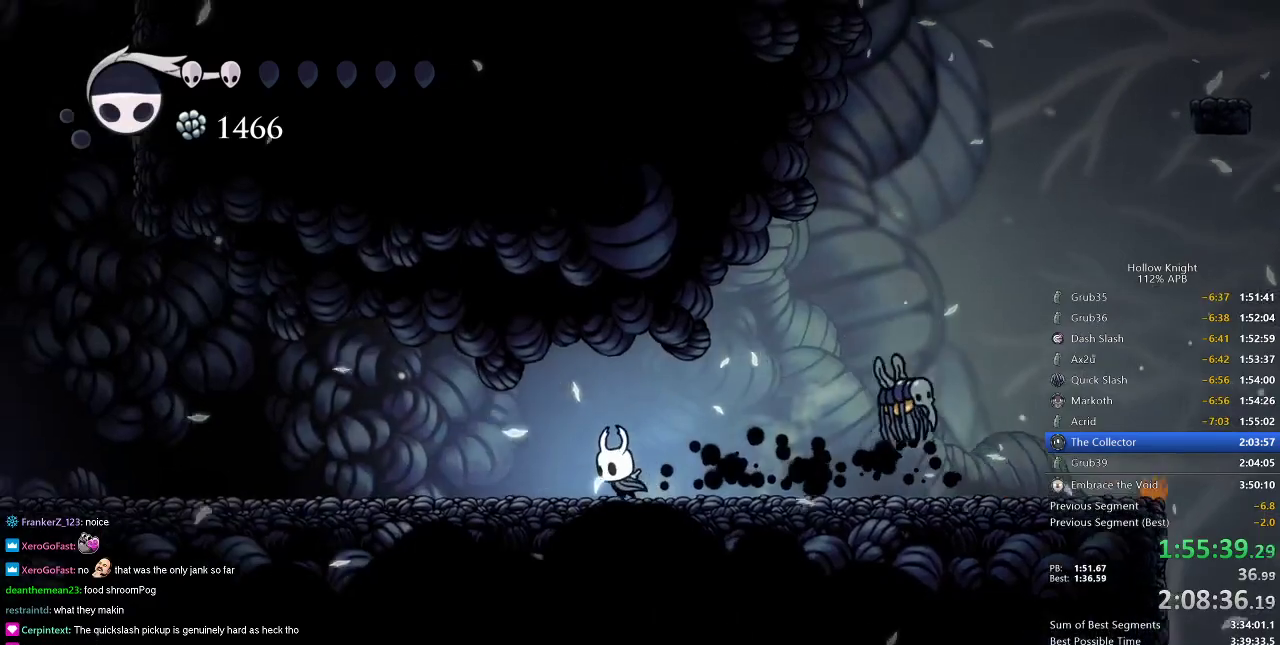
{"keys": ["left"], "events": [[200, "dash", "down"], [300, "dash", "up"]]}
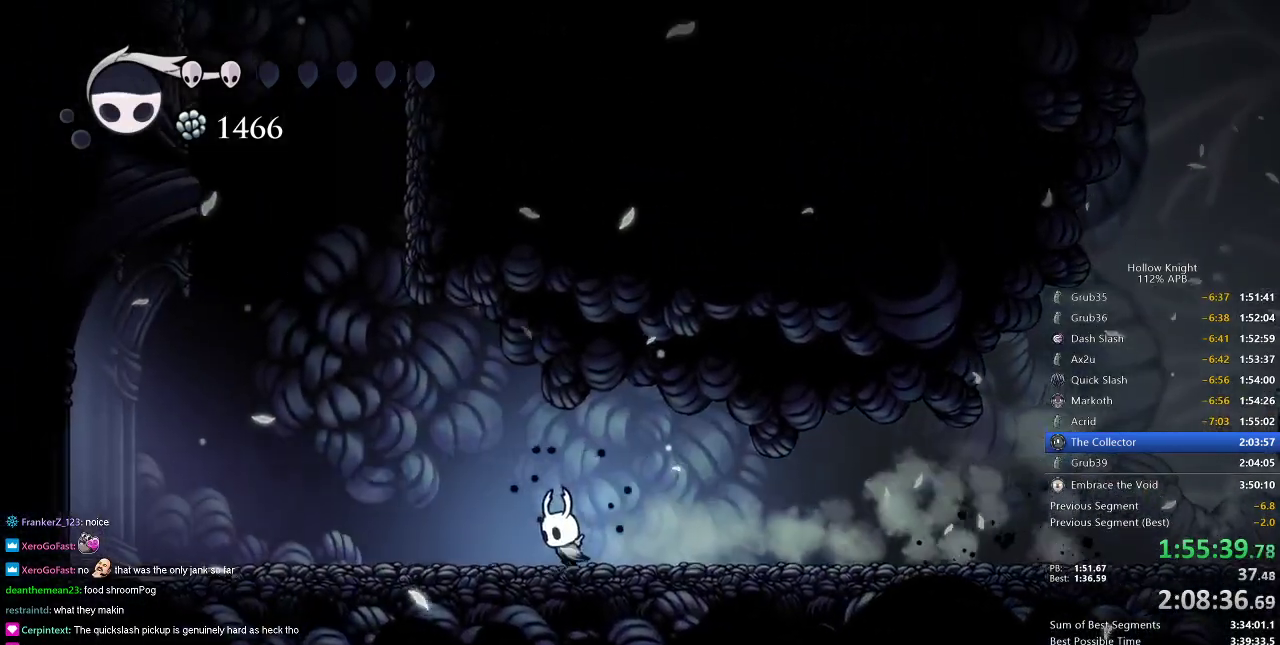
{"keys": ["cdash"], "events": [[133, "left", "up"], [166, "cdash", "down"]]}
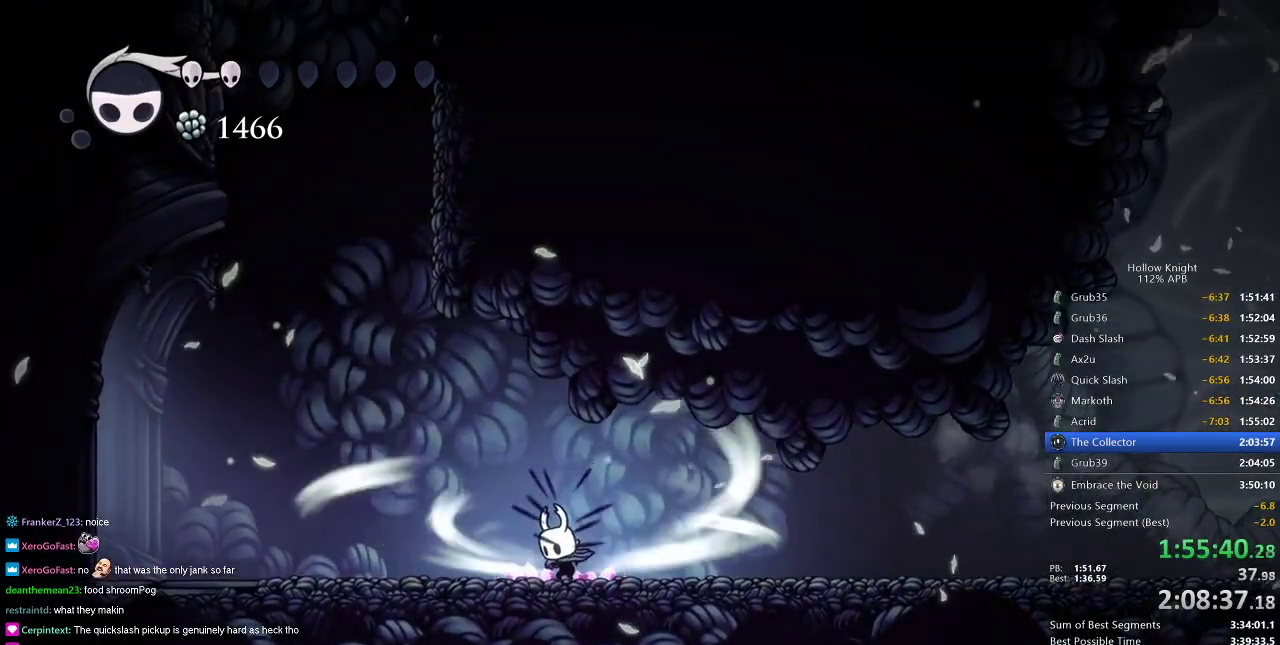
{"keys": ["cdash"], "events": []}
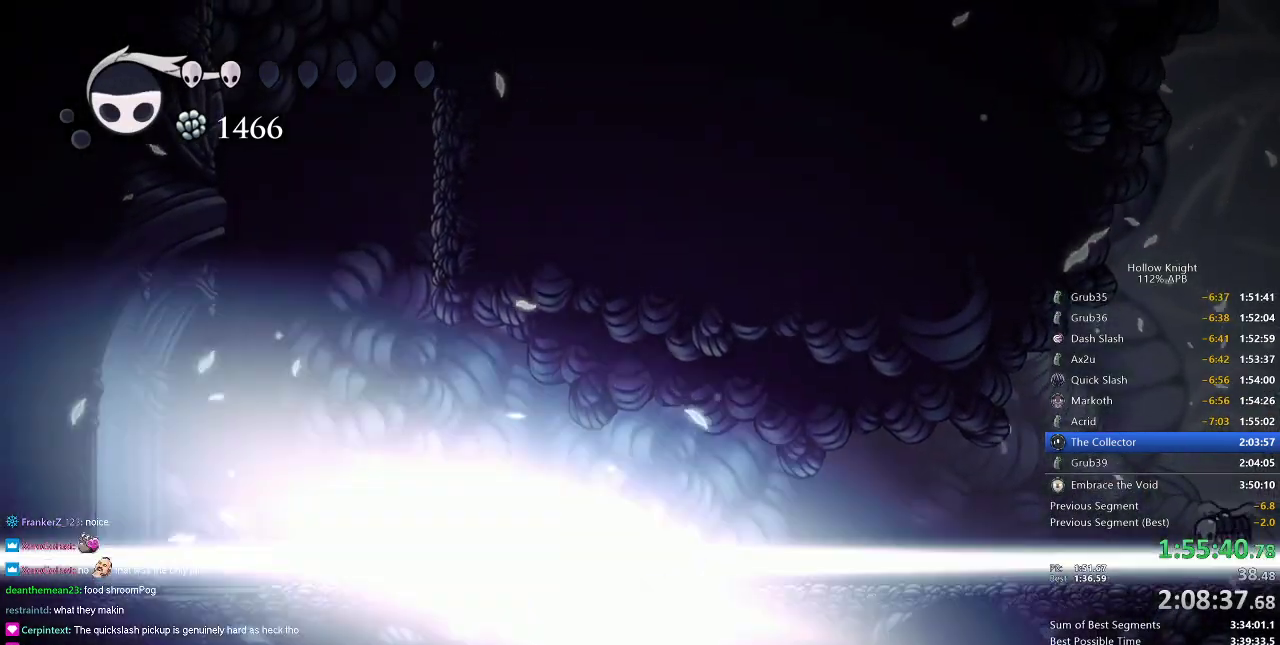
{"keys": [], "events": [[100, "cdash", "up"]]}
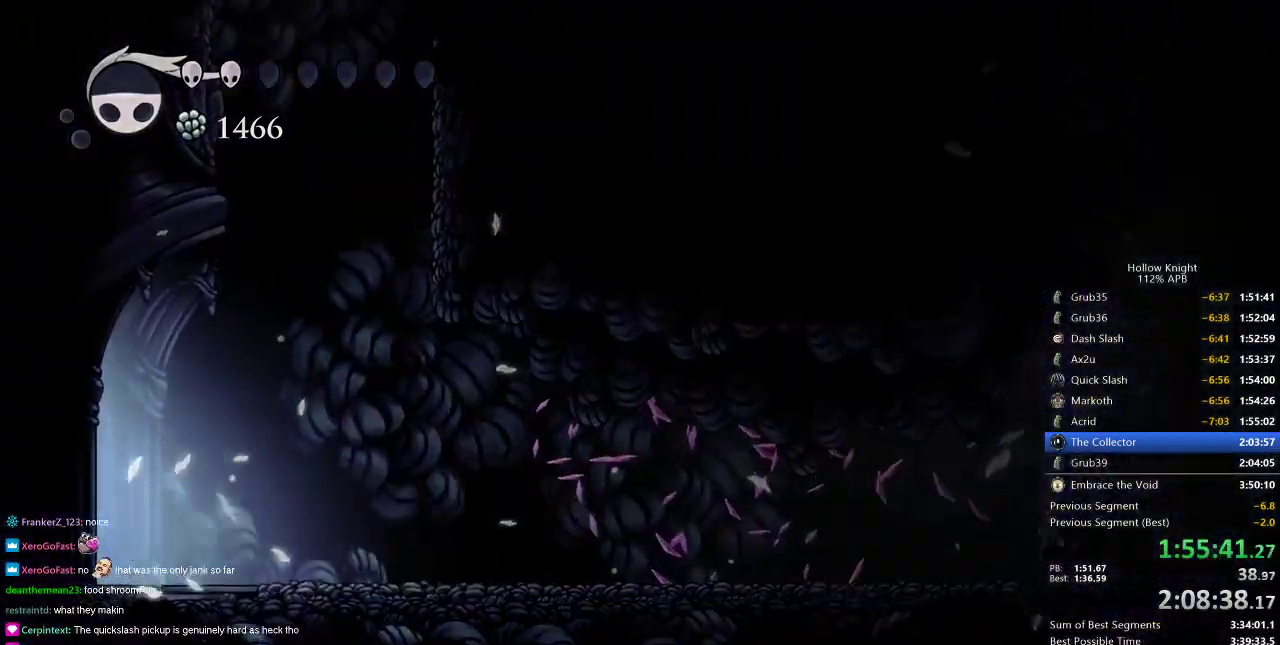
{"keys": [], "events": []}
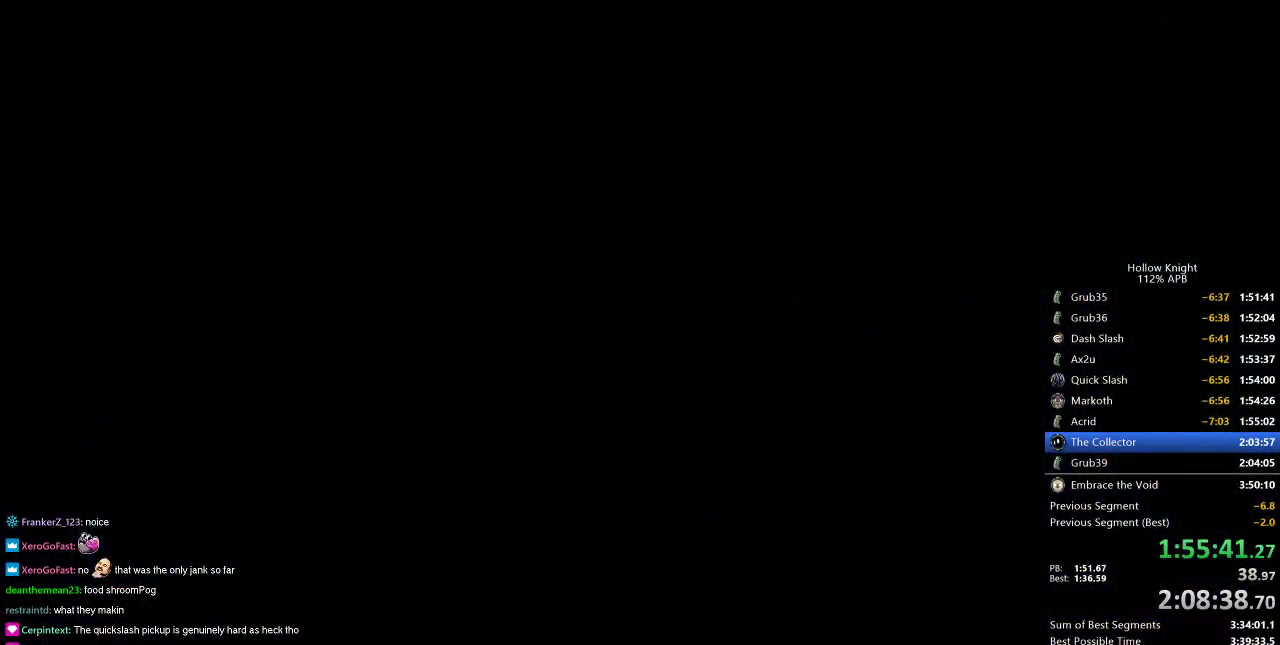
{"keys": ["left"], "events": [[400, "left", "down"]]}
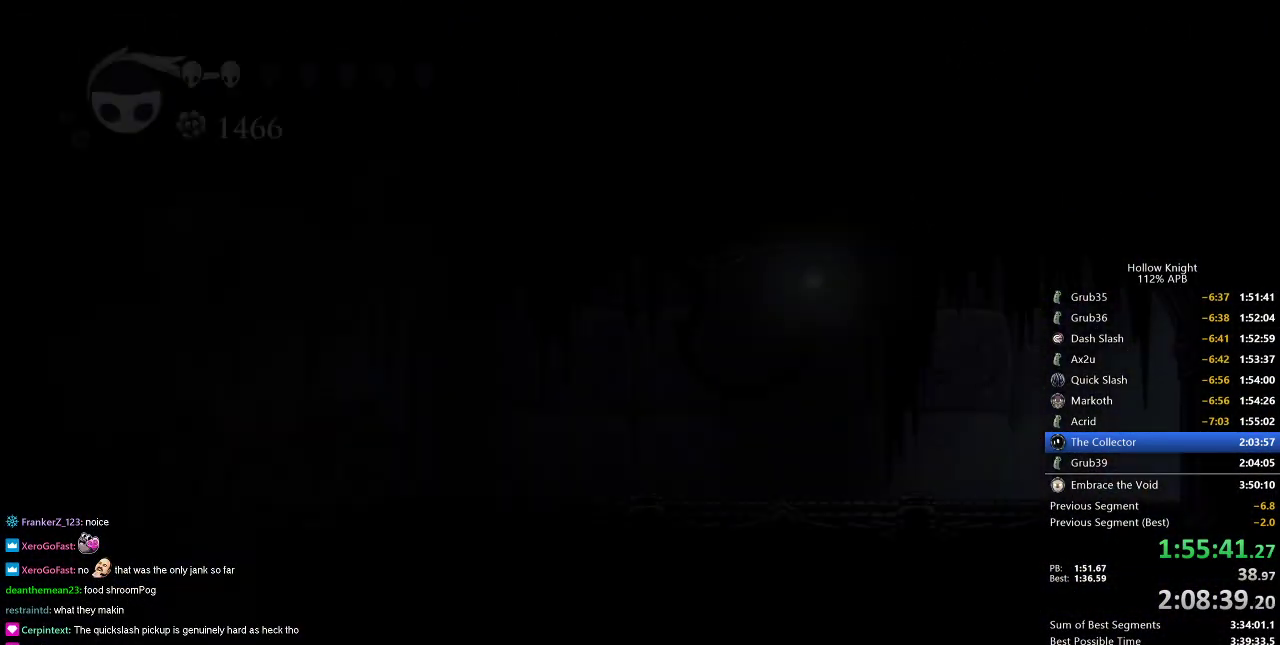
{"keys": ["left"], "events": []}
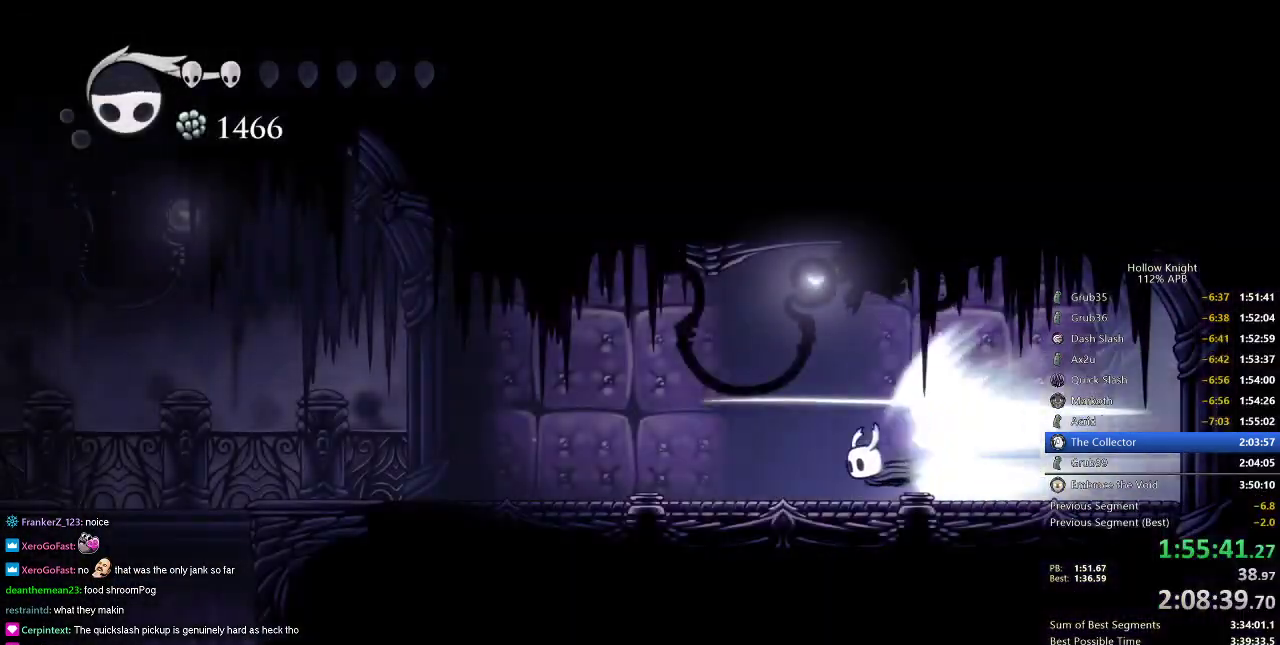
{"keys": ["left"], "events": []}
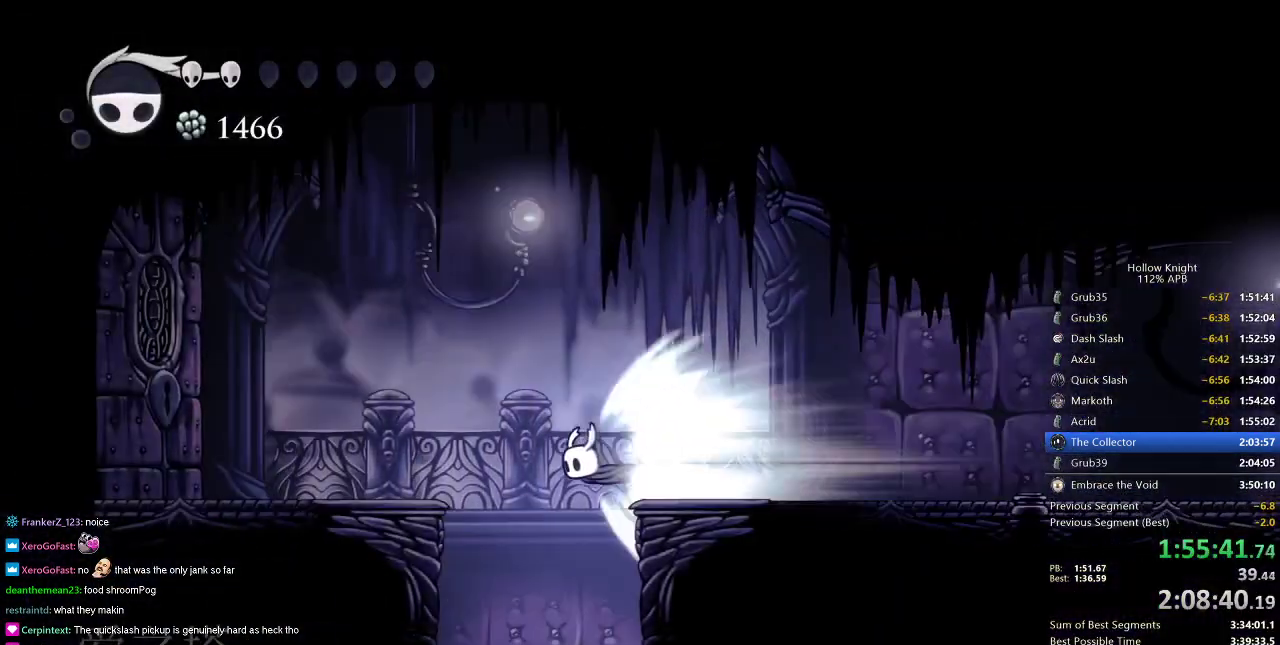
{"keys": [], "events": [[217, "jump", "down"], [267, "jump", "up"], [317, "left", "up"]]}
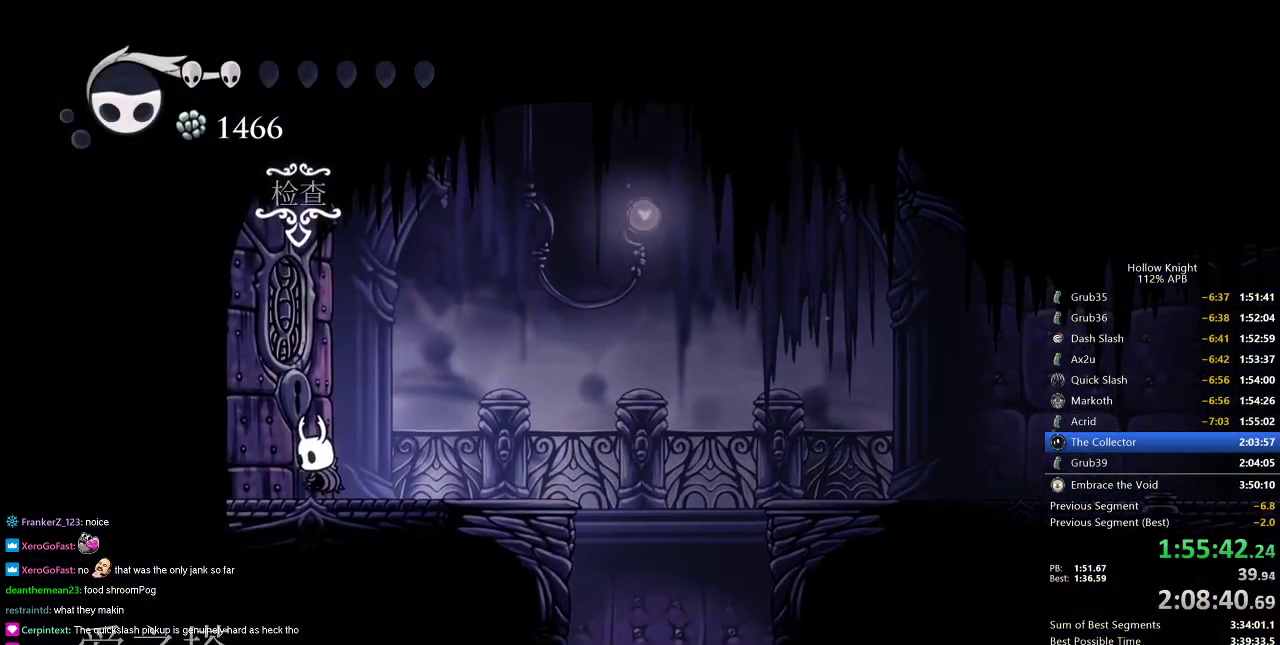
{"keys": [], "events": []}